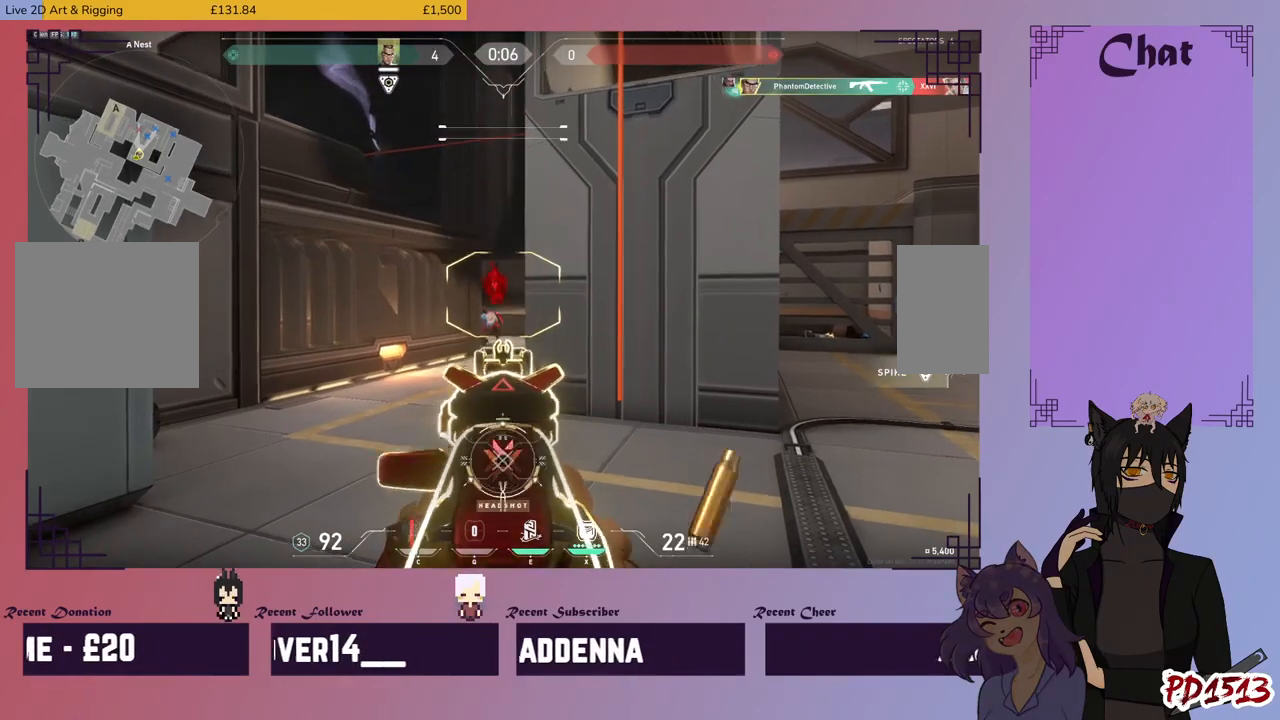
Gameplay with keyboard and mouse; each line is a JSON object with the keys and mouse buttons held at the frame after it. "events" lists presses ("down") and releases ("up") of "a", "c", "ctrl", "d", "e", "f", "q", "r", "s", "shift", "space", "tab", "v", "w", "x", "z", "mouse_left", "mouse_wheel", "mouse_right", "mouse_mb4" and "mouse_mb5" between this image and that frame as [ms after this image, input, new state], when the widget could be followed in between. "mouse_left", "mouse_wheel", "mouse_right", "mouse_mb4", "mouse_mb5" = the "left", "wheel", "right", "mb4", "mb5" buttons of the "mouse" list. No other keys are recorded. "wheel" means that the mouse wheel is clicked or scrolled. Mouse movement is not recorded.
{"keys": ["w"], "mouse": [], "events": [[100, "mouse_left", "up"], [134, "shift", "up"], [167, "w", "down"], [234, "mouse_right", "down"], [334, "mouse_right", "up"]]}
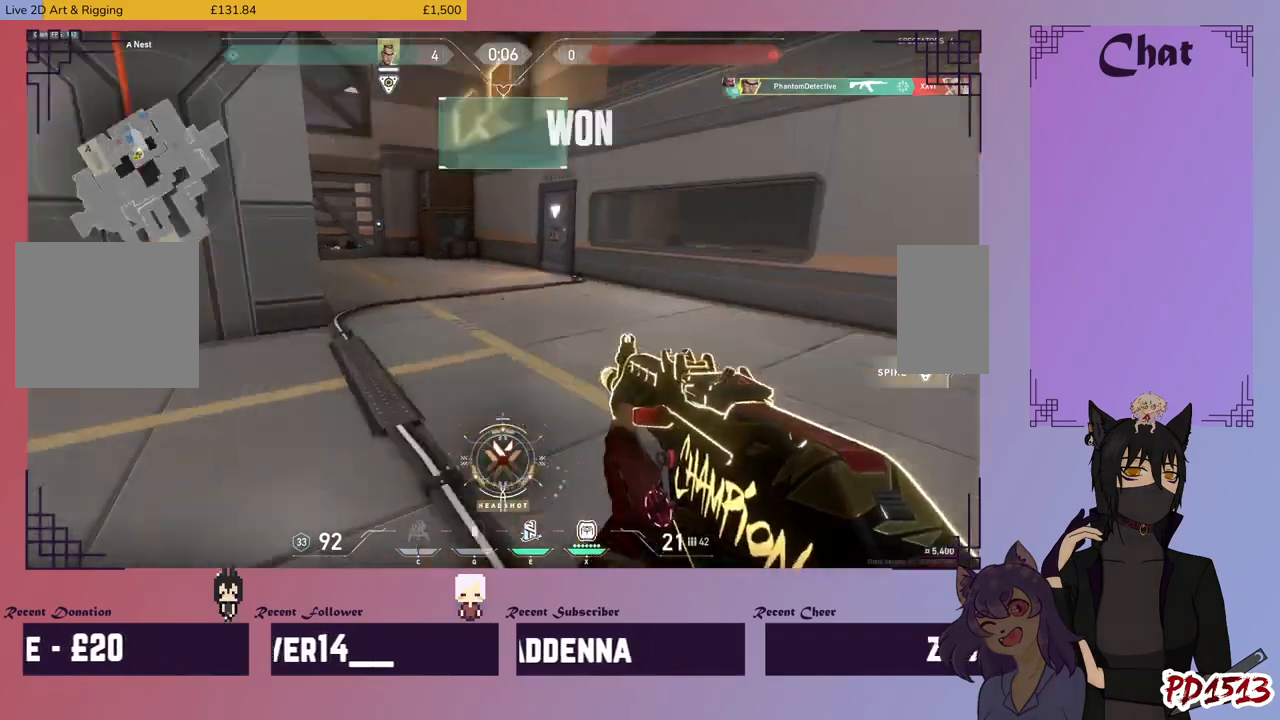
{"keys": ["w"], "mouse": [], "events": [[100, "r", "down"], [167, "r", "up"]]}
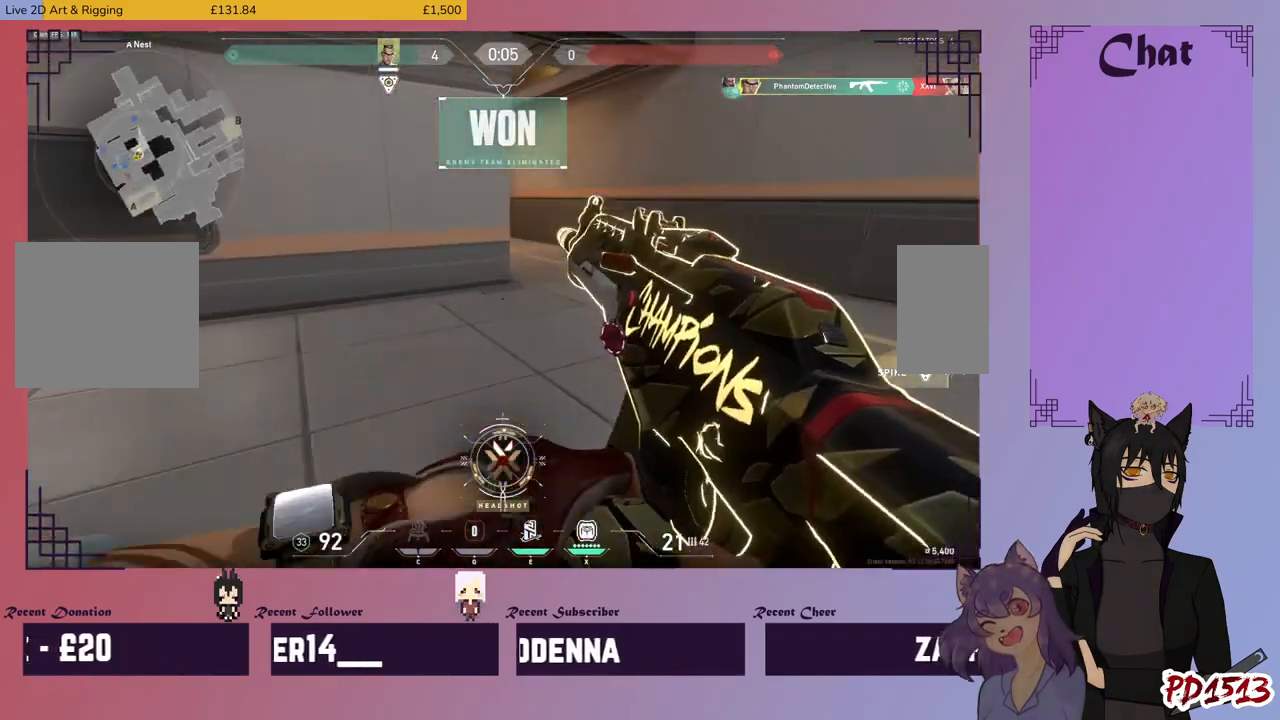
{"keys": ["w"], "mouse": [], "events": []}
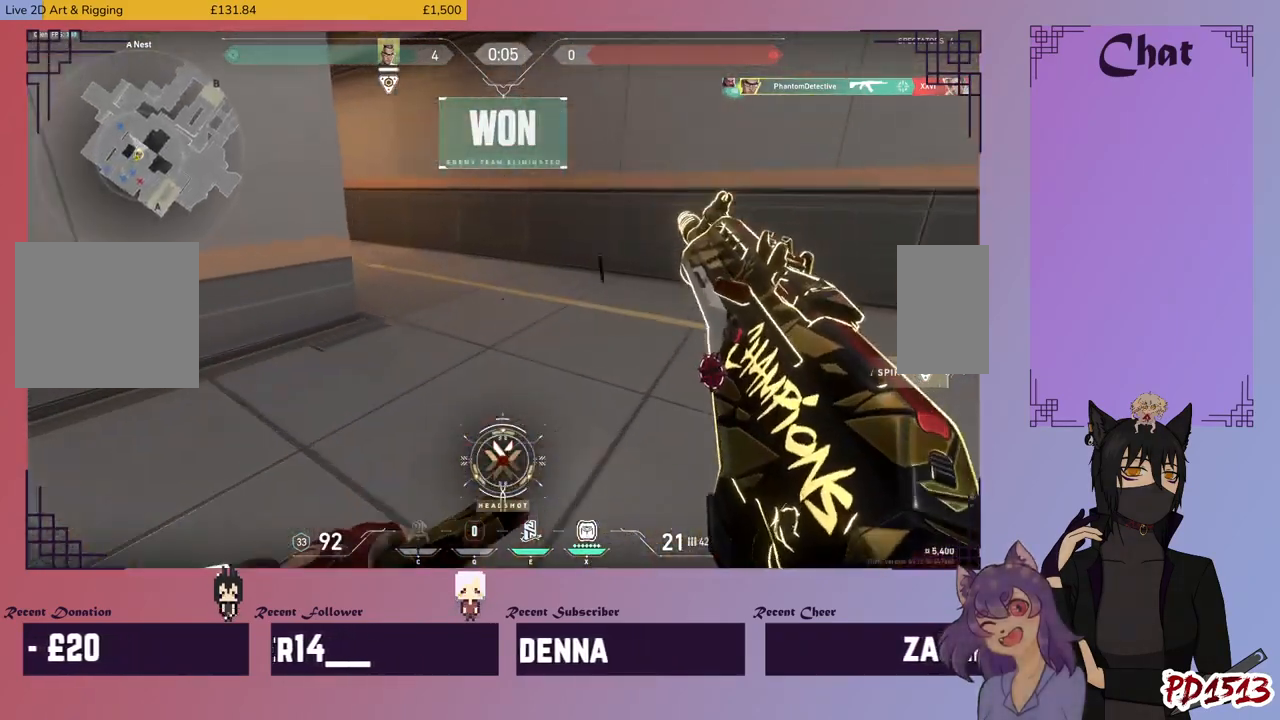
{"keys": ["w"], "mouse": [], "events": []}
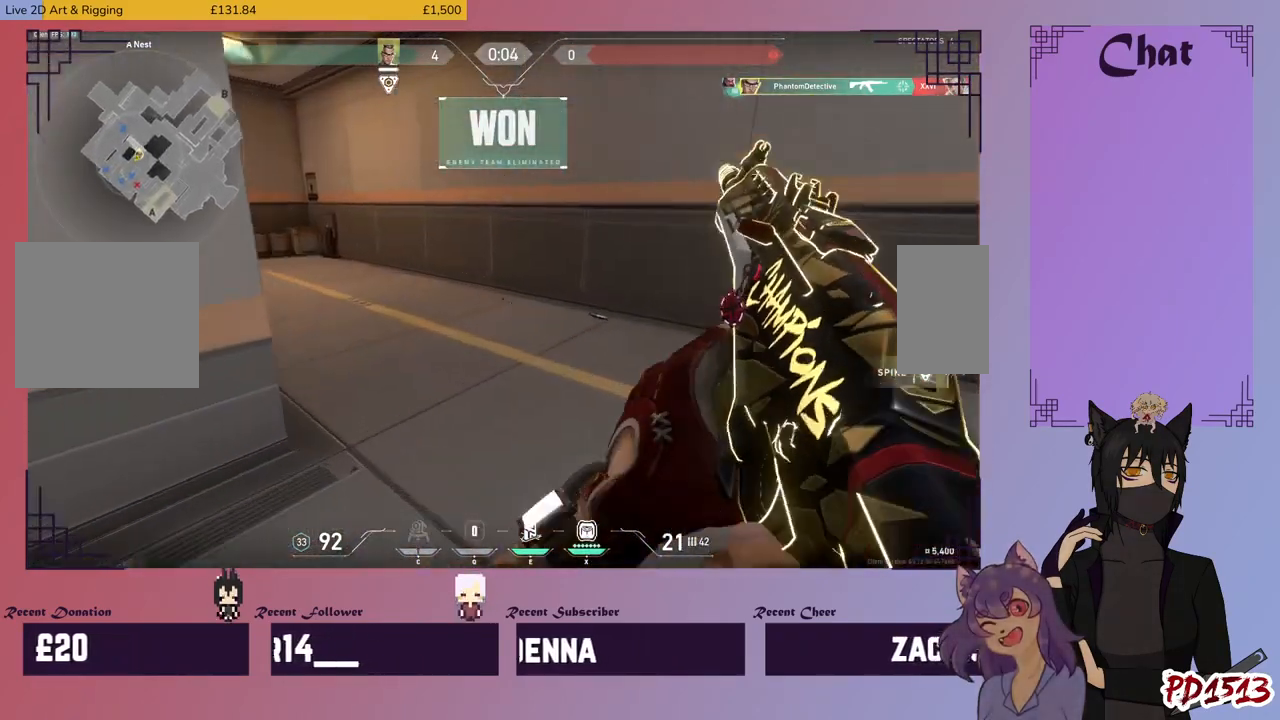
{"keys": ["w"], "mouse": [], "events": []}
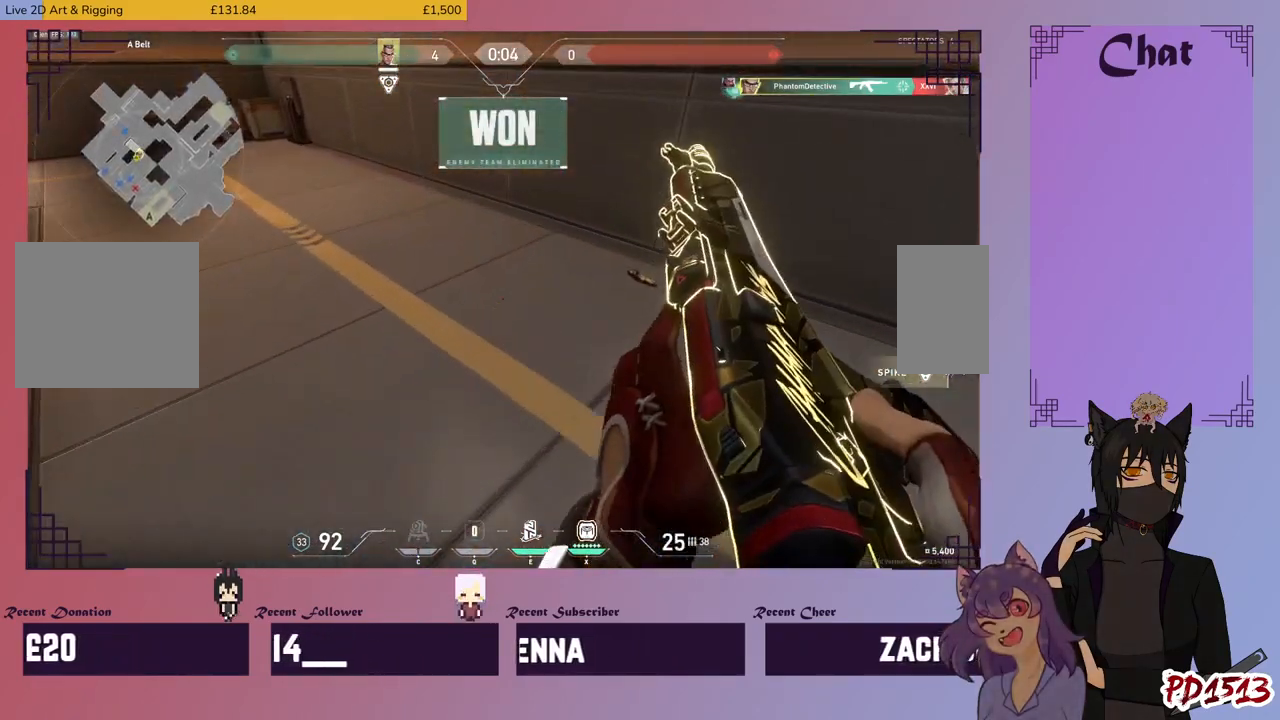
{"keys": ["w"], "mouse": [], "events": []}
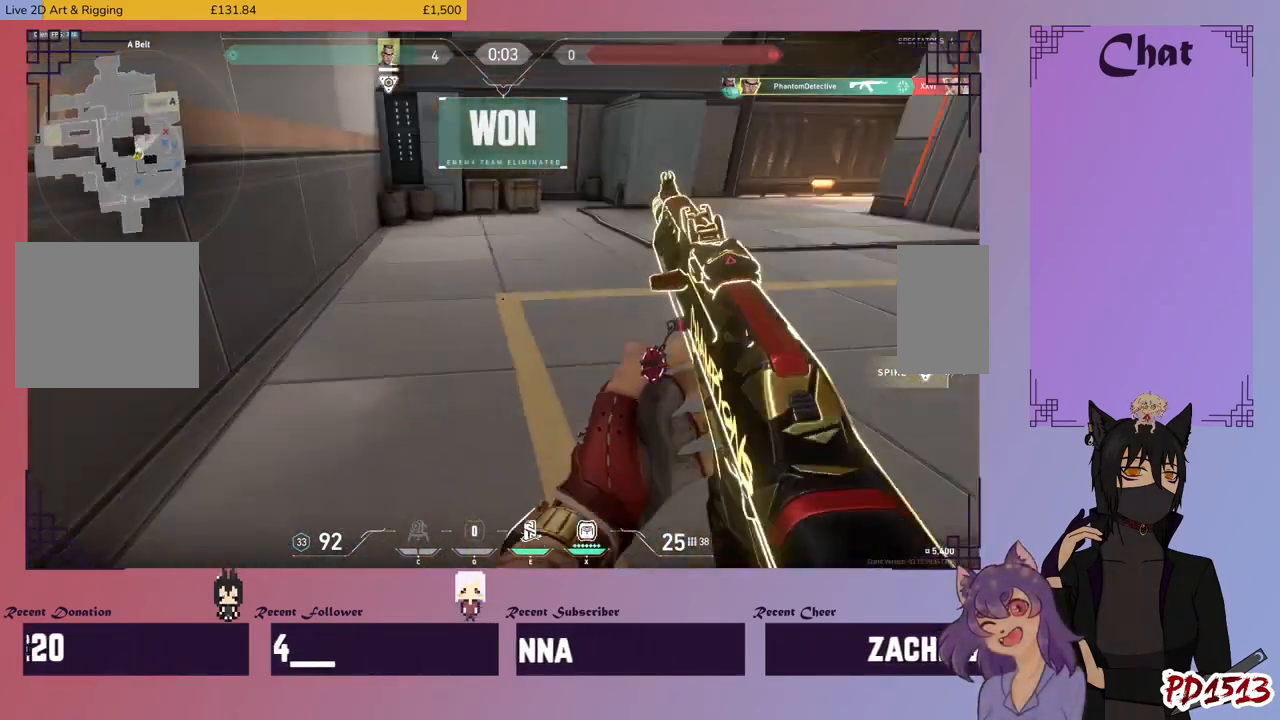
{"keys": ["a", "w"], "mouse": [], "events": [[467, "a", "down"]]}
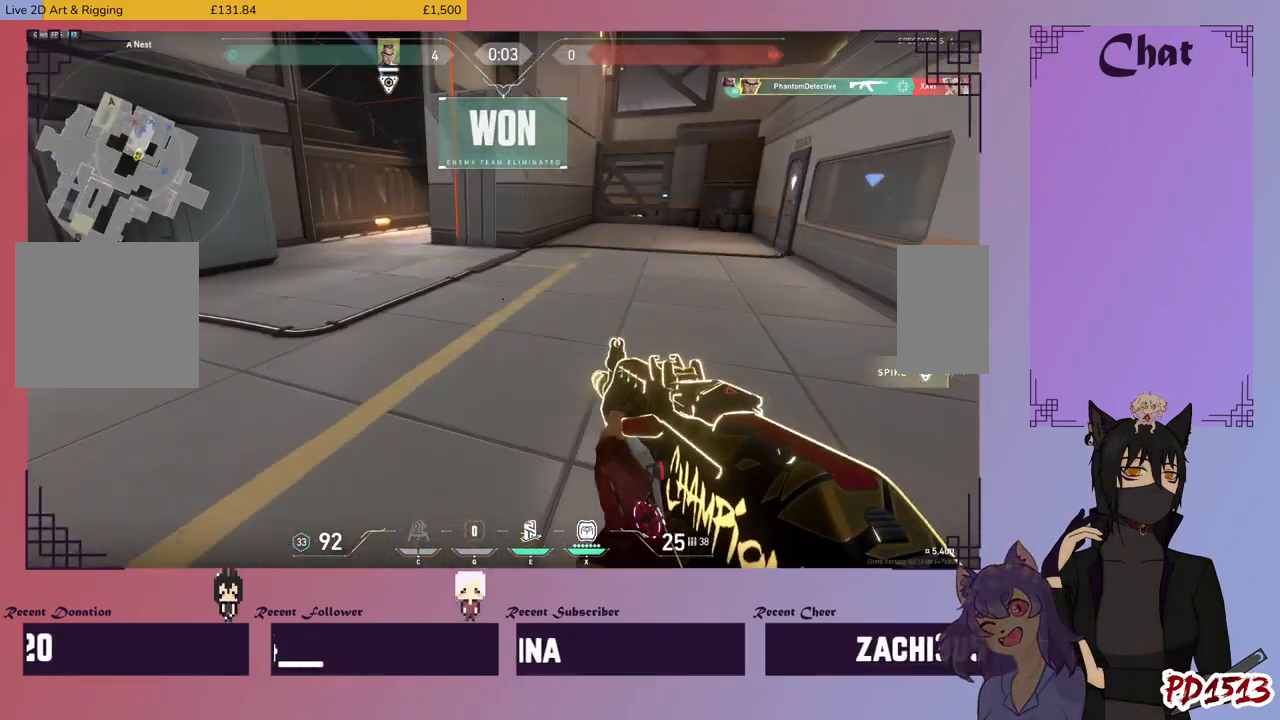
{"keys": ["a"], "mouse": [], "events": [[100, "d", "down"], [100, "w", "up"], [300, "d", "up"]]}
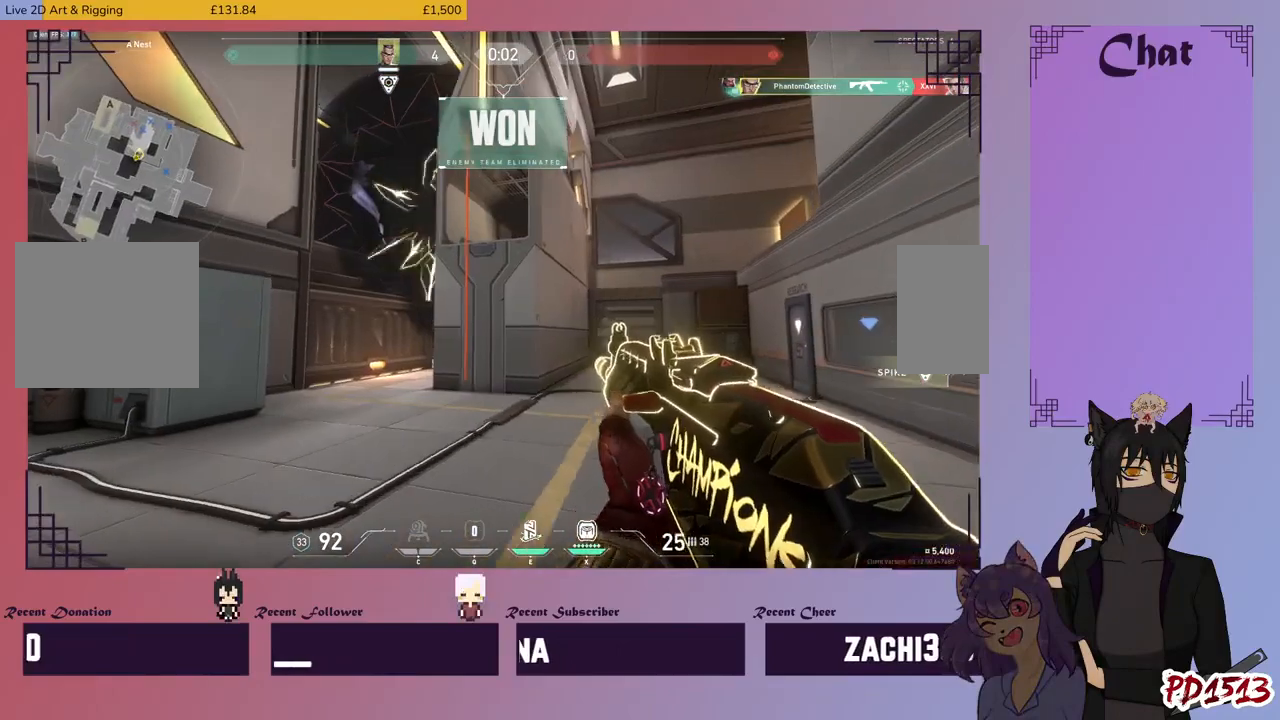
{"keys": ["d"], "mouse": [], "events": [[34, "a", "up"], [434, "d", "down"]]}
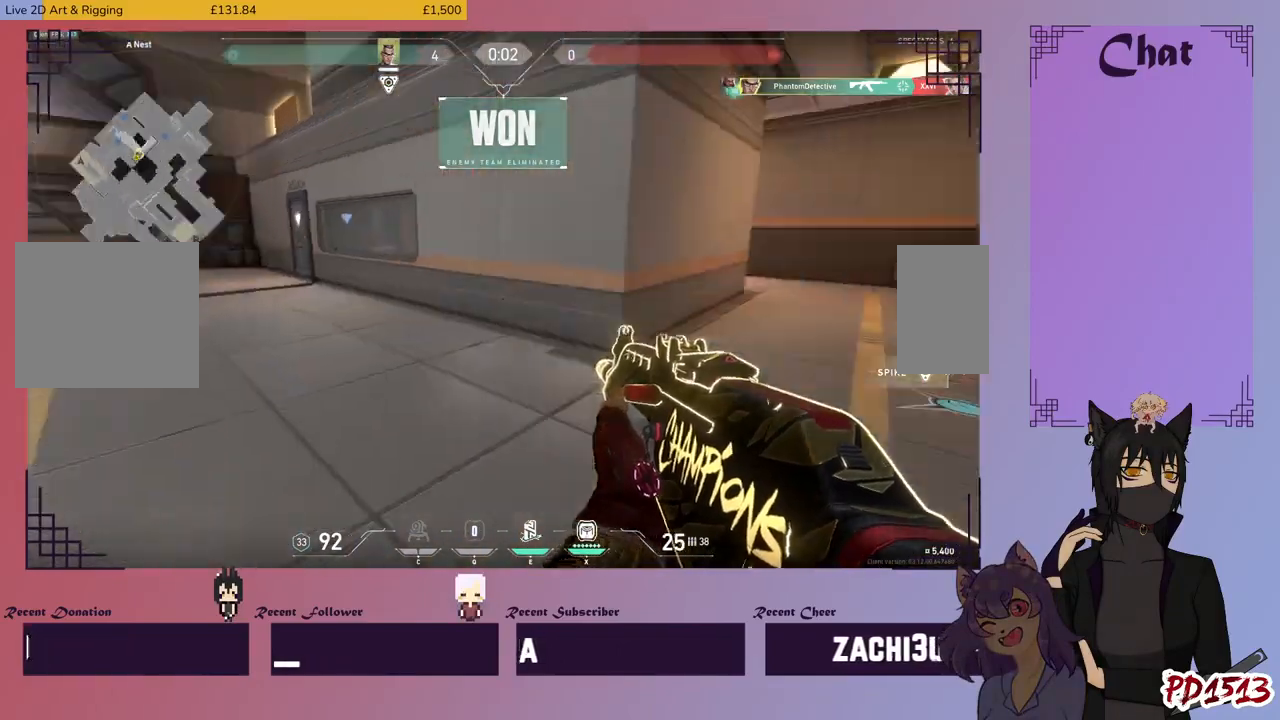
{"keys": ["w"], "mouse": [], "events": [[34, "w", "down"], [167, "d", "up"]]}
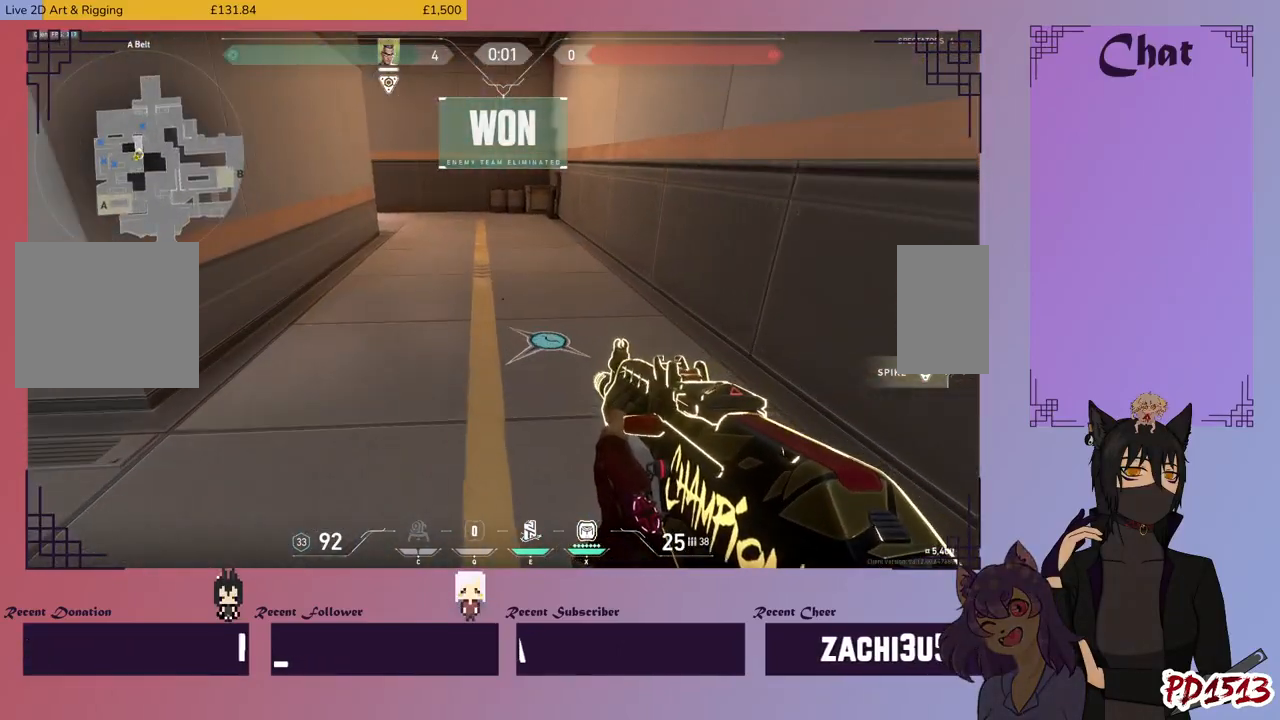
{"keys": ["d", "w"], "mouse": [], "events": [[500, "d", "down"]]}
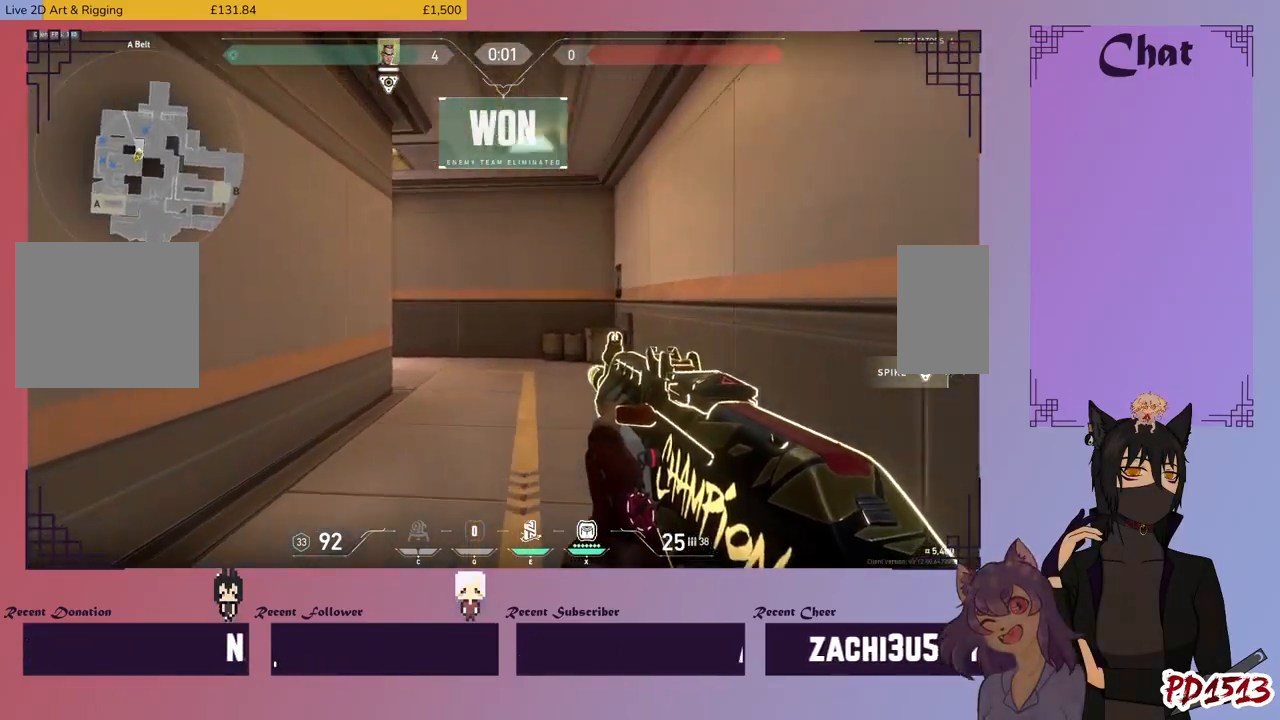
{"keys": ["d"], "mouse": [], "events": [[234, "w", "up"]]}
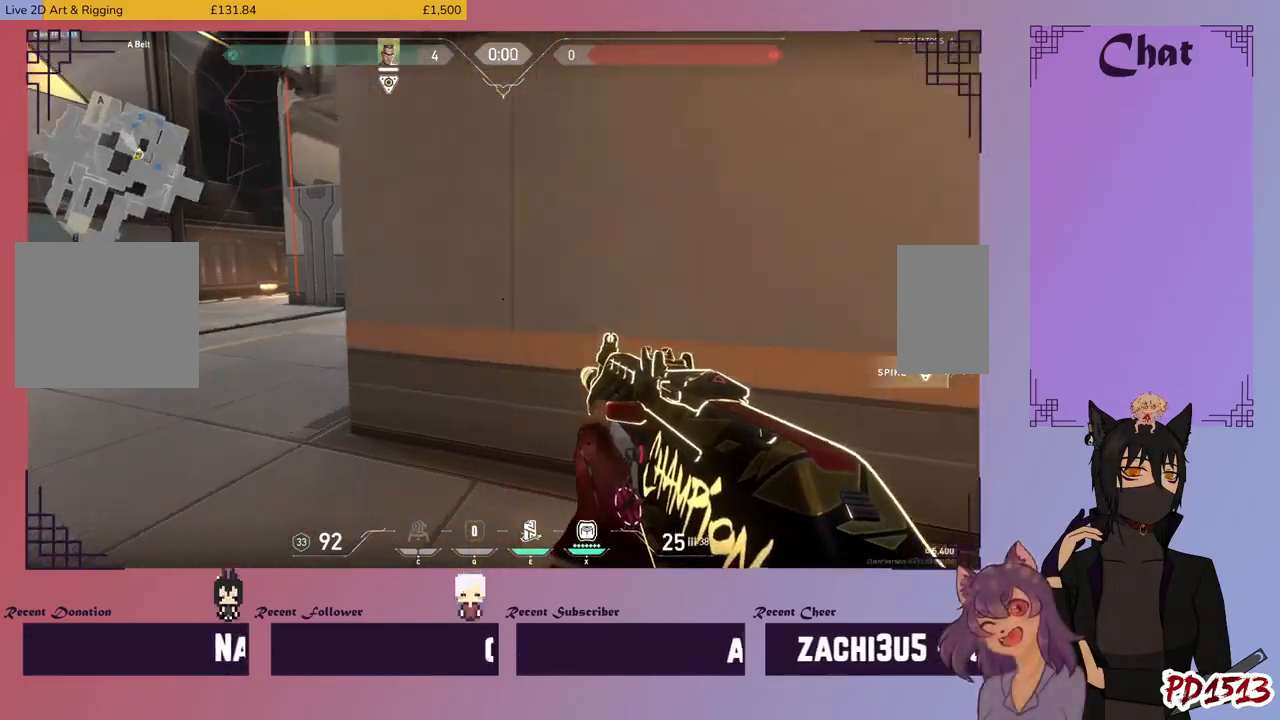
{"keys": ["a"], "mouse": [], "events": [[134, "s", "down"], [234, "d", "up"], [267, "a", "down"], [334, "s", "up"]]}
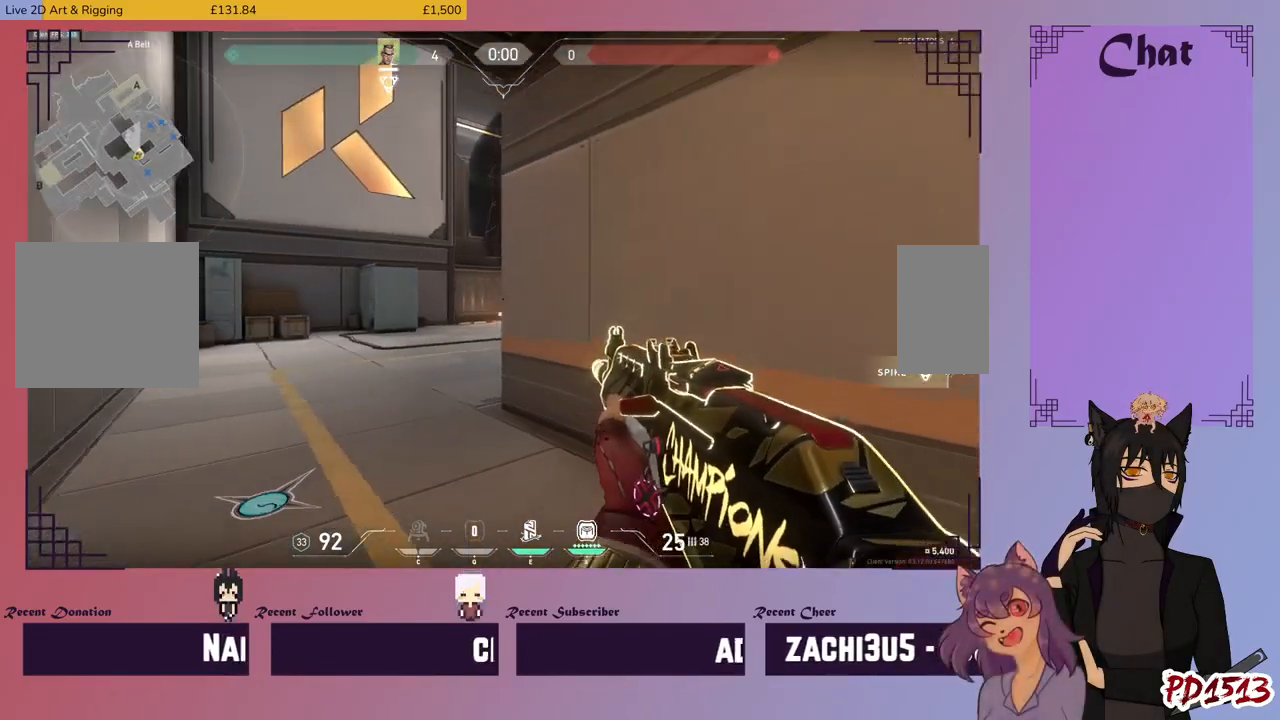
{"keys": ["w"], "mouse": [], "events": [[100, "w", "down"], [267, "a", "up"]]}
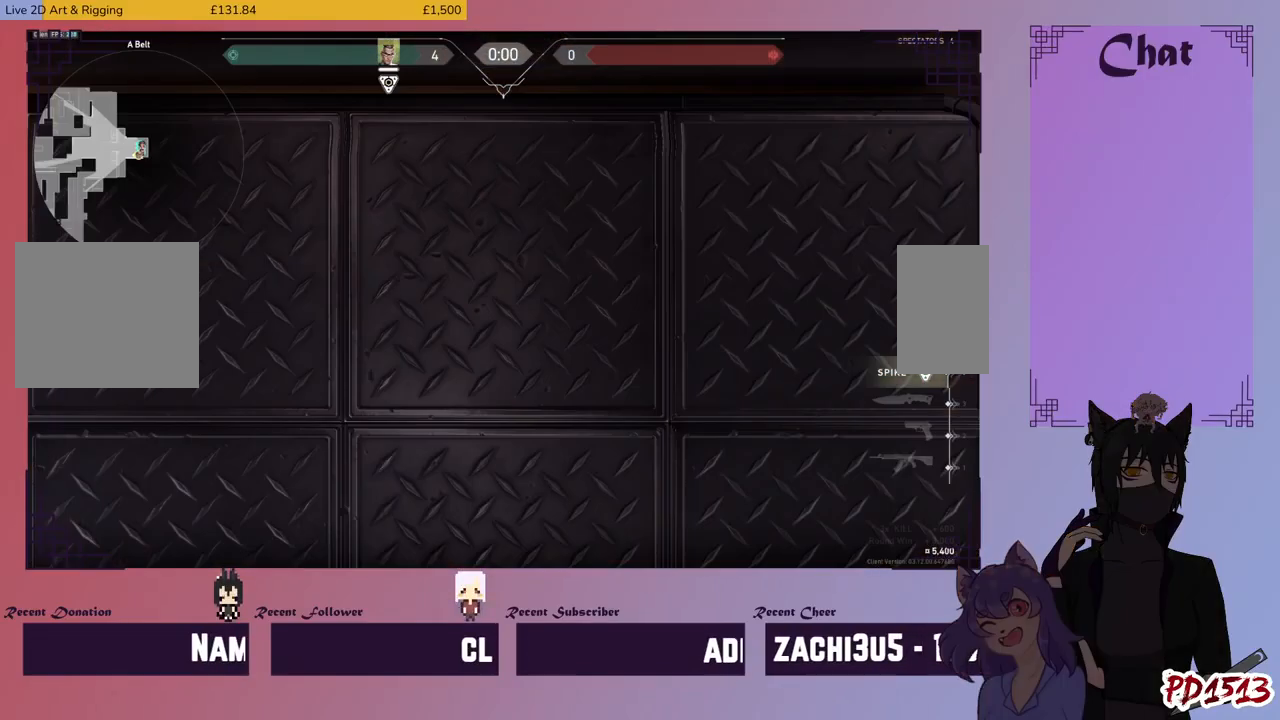
{"keys": [], "mouse": [], "events": [[134, "w", "up"]]}
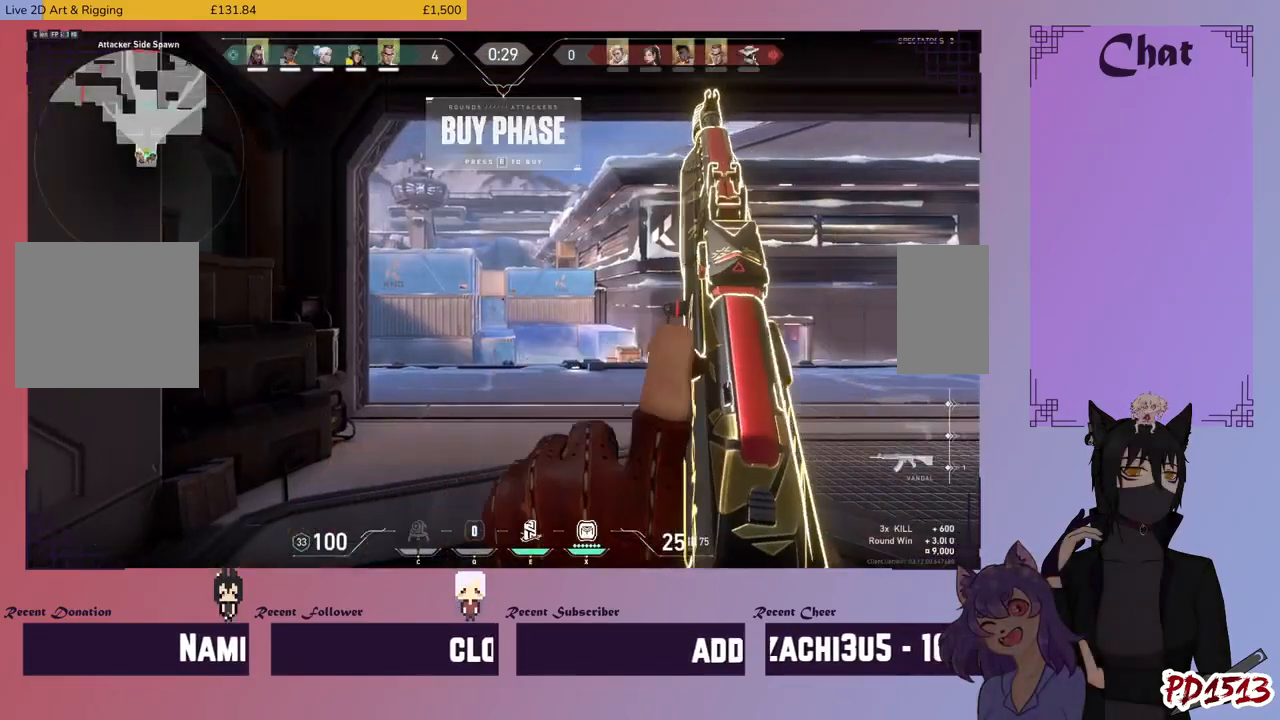
{"keys": [], "mouse": [], "events": []}
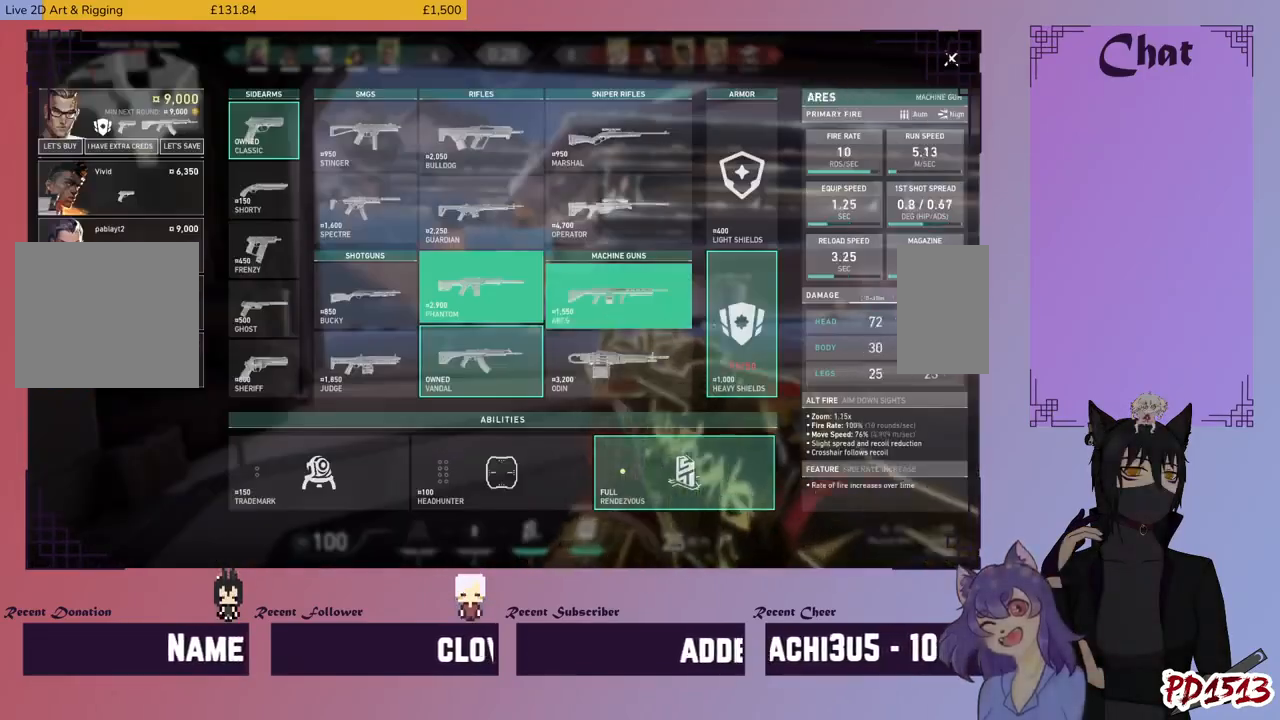
{"keys": [], "mouse": [], "events": [[334, "mouse_left", "down"], [434, "mouse_left", "up"]]}
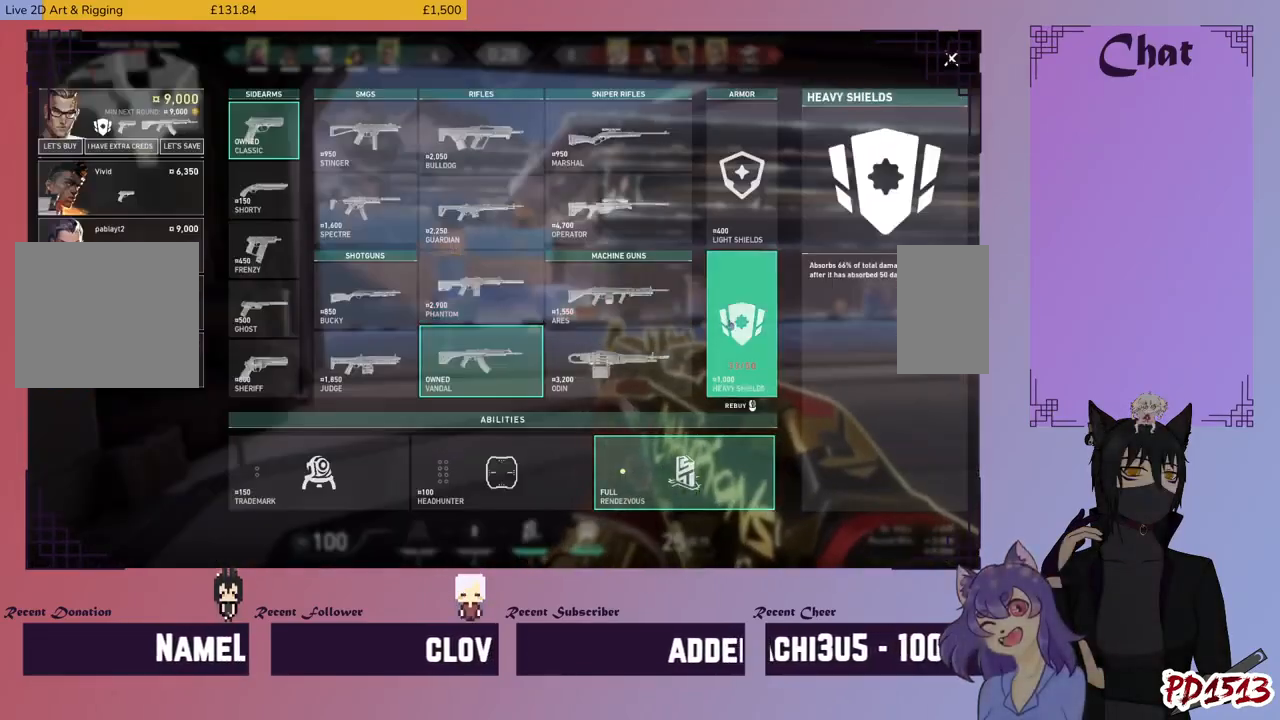
{"keys": [], "mouse": [], "events": []}
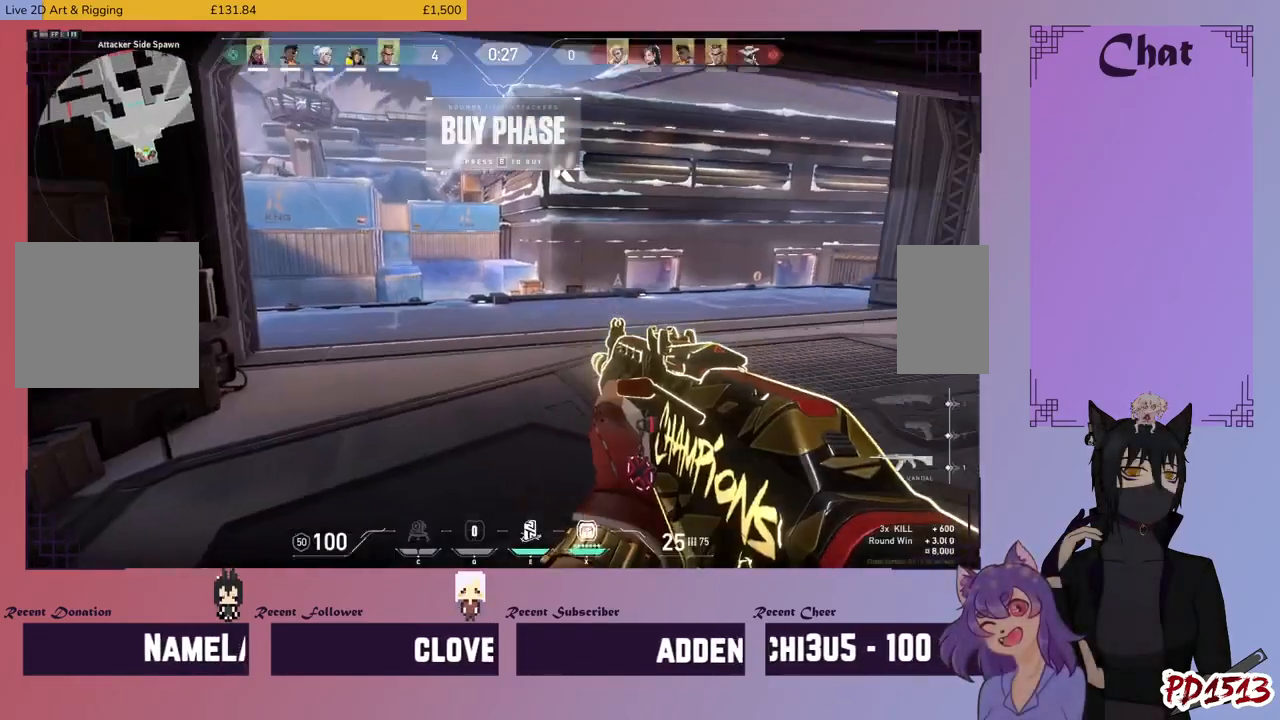
{"keys": ["r", "w"], "mouse": [], "events": [[134, "w", "down"], [467, "r", "down"]]}
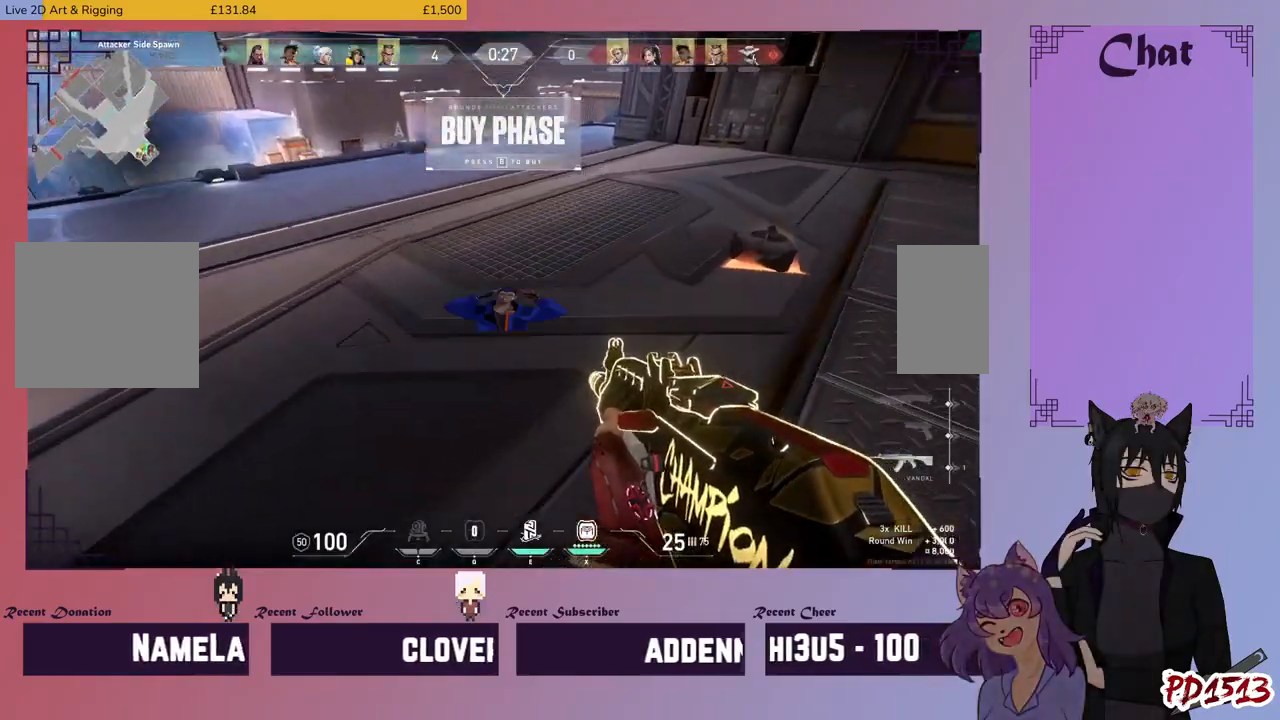
{"keys": ["a"], "mouse": [], "events": [[34, "r", "up"], [467, "a", "down"], [500, "w", "up"]]}
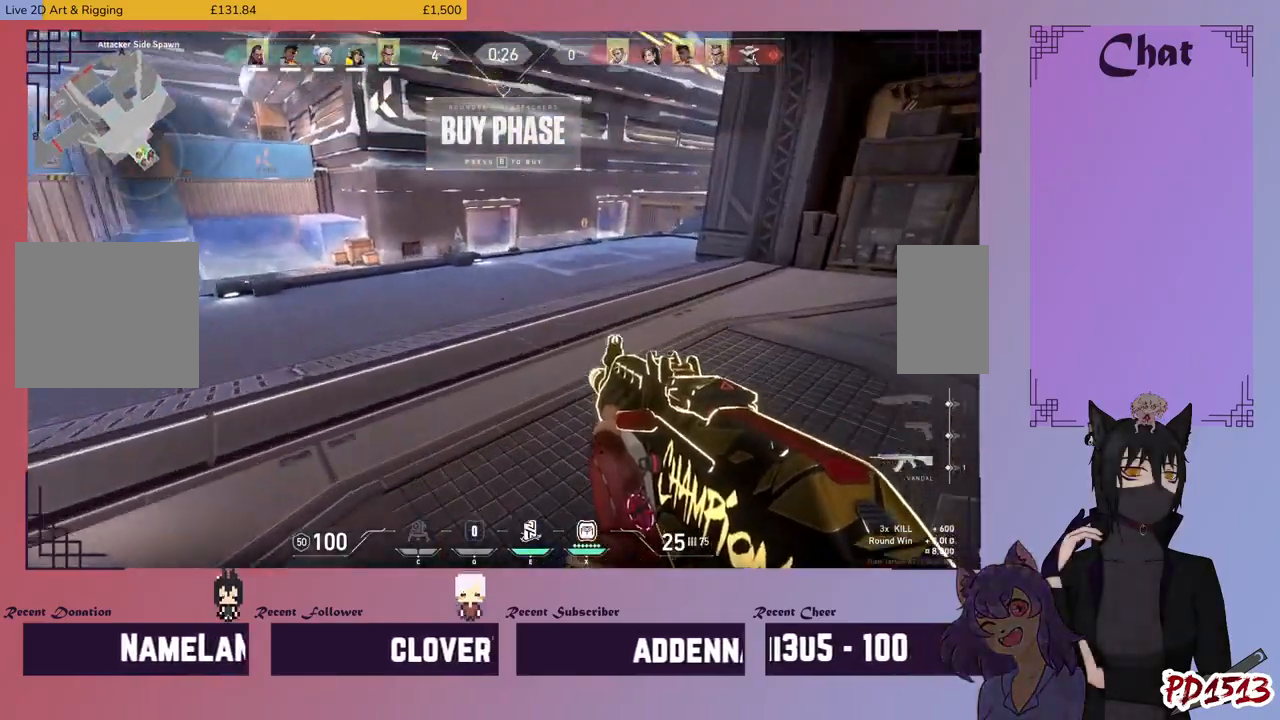
{"keys": ["a", "w"], "mouse": []}
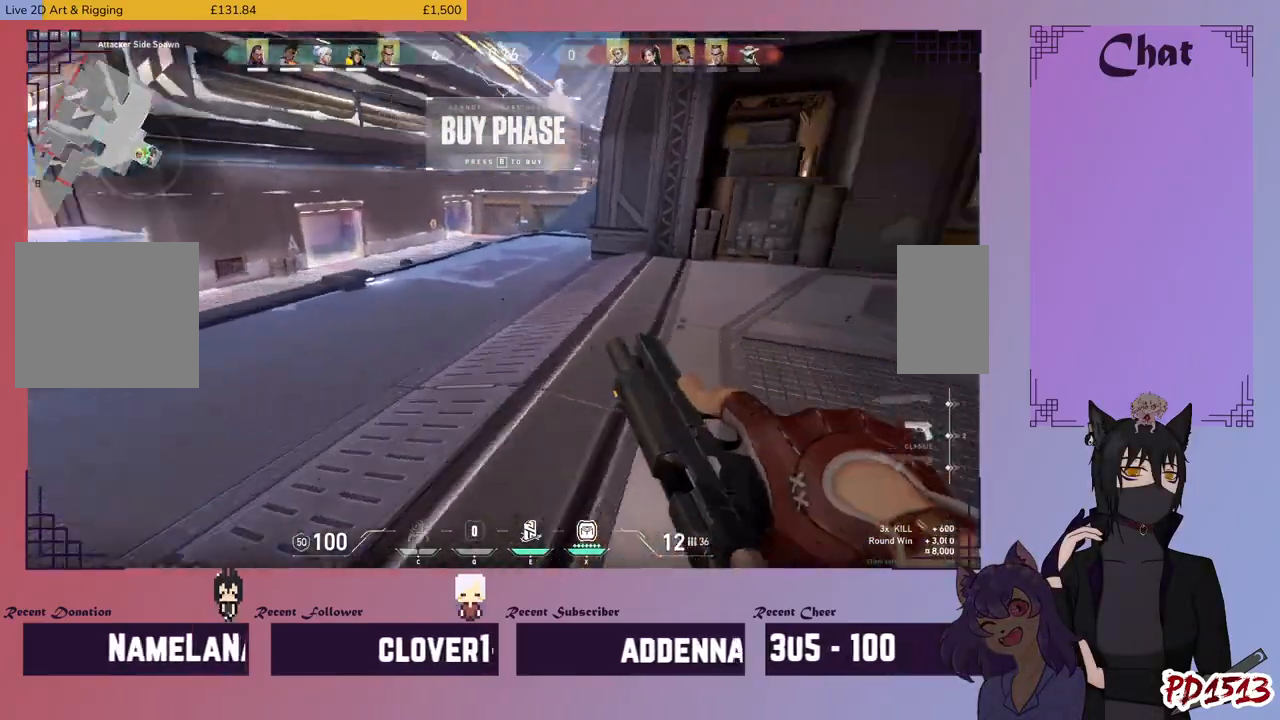
{"keys": ["w"], "mouse": [], "events": [[467, "a", "up"]]}
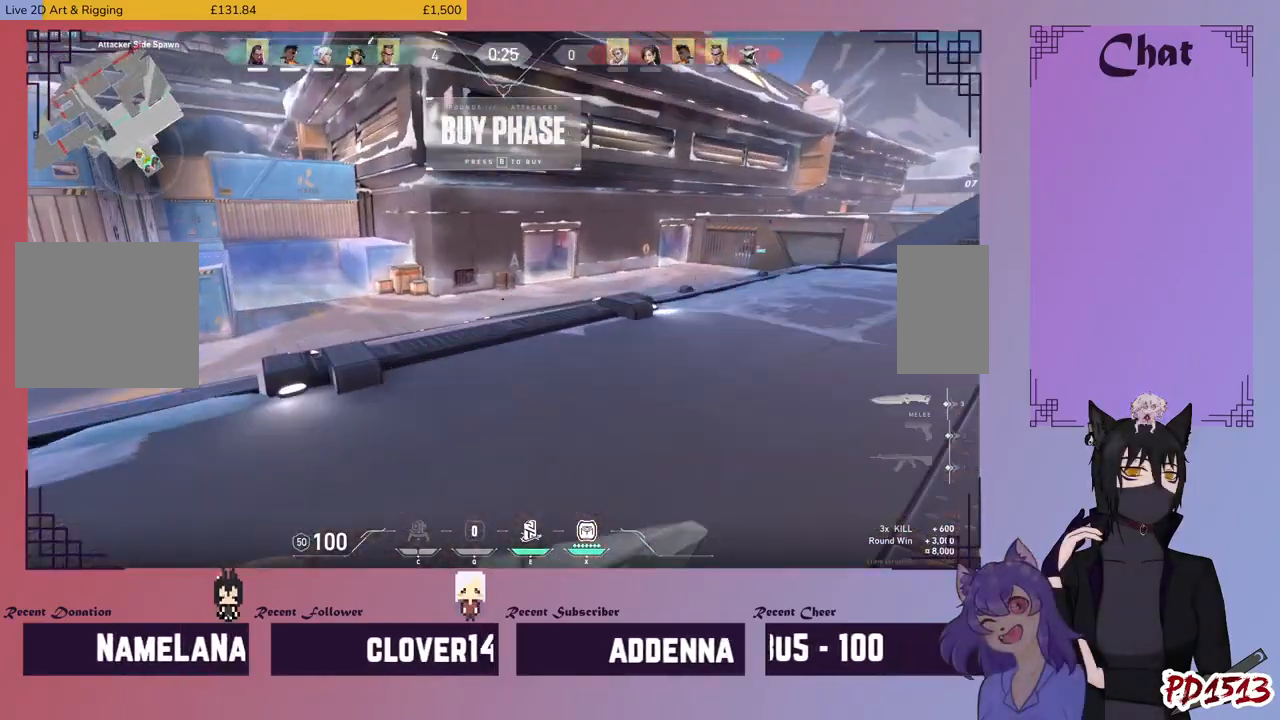
{"keys": ["w"], "mouse": [], "events": []}
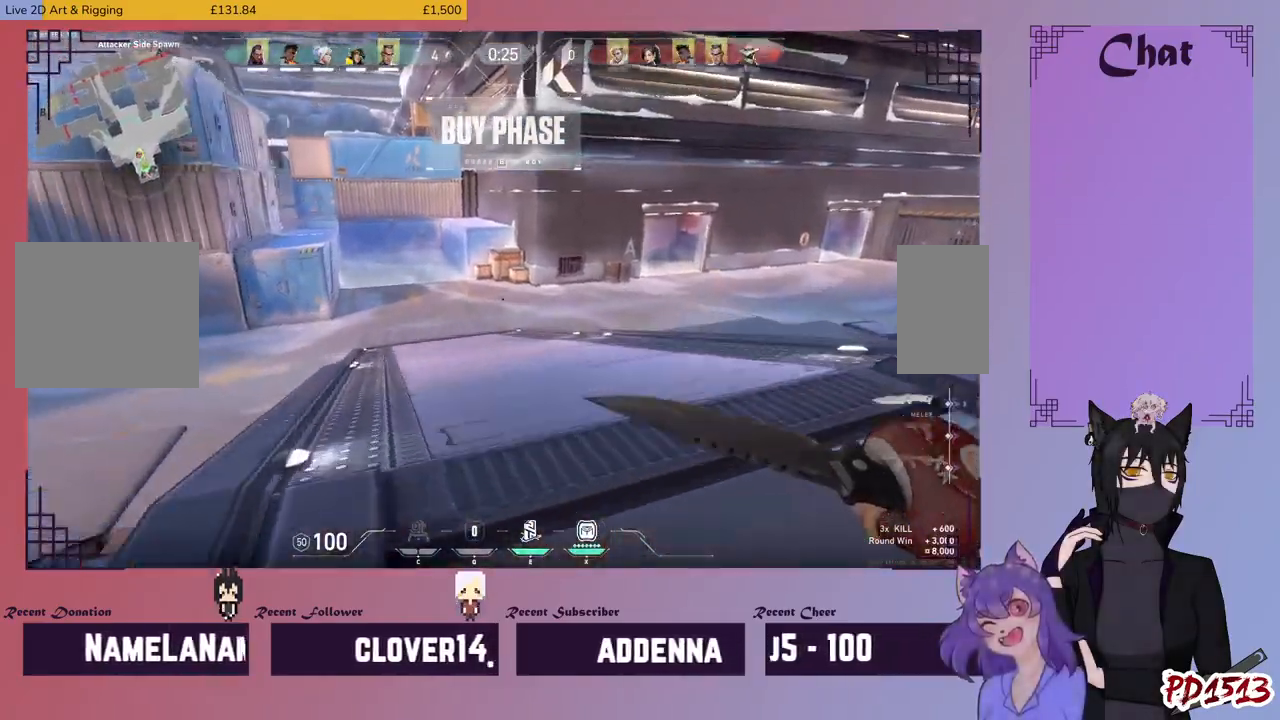
{"keys": ["w"], "mouse": [], "events": [[34, "space", "down"], [100, "space", "up"]]}
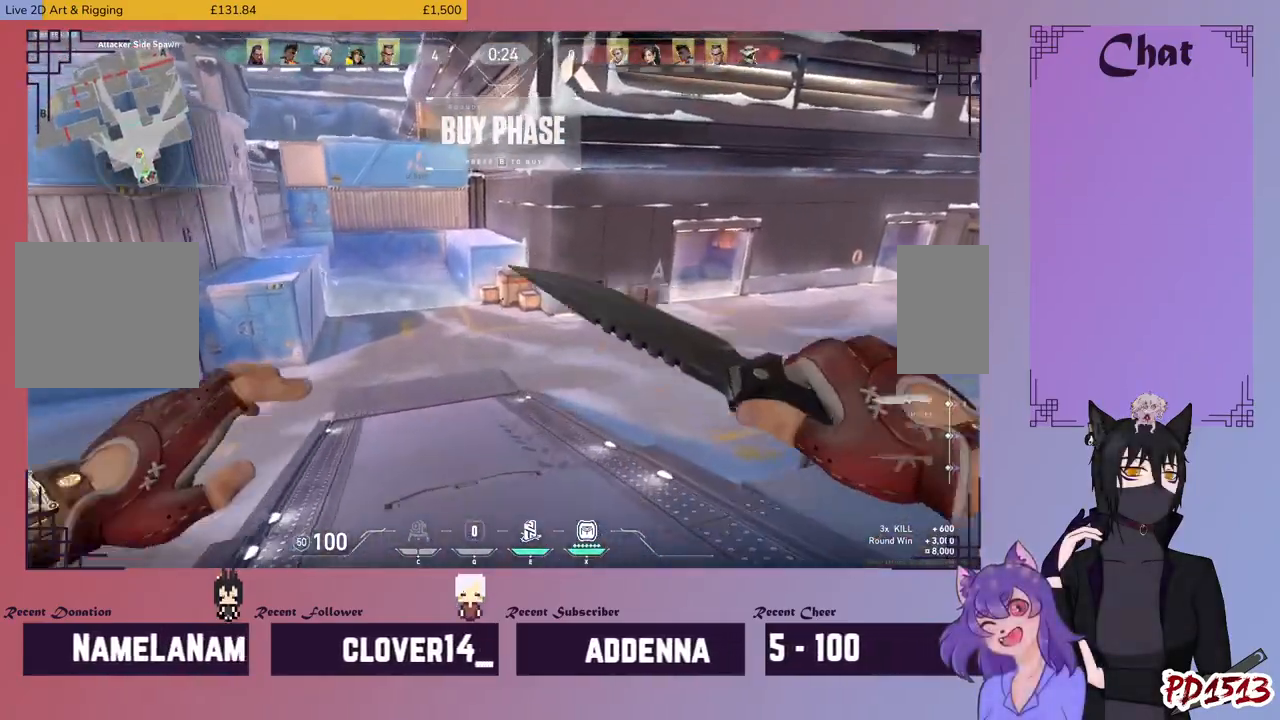
{"keys": ["space", "w"], "mouse": [], "events": [[500, "space", "down"]]}
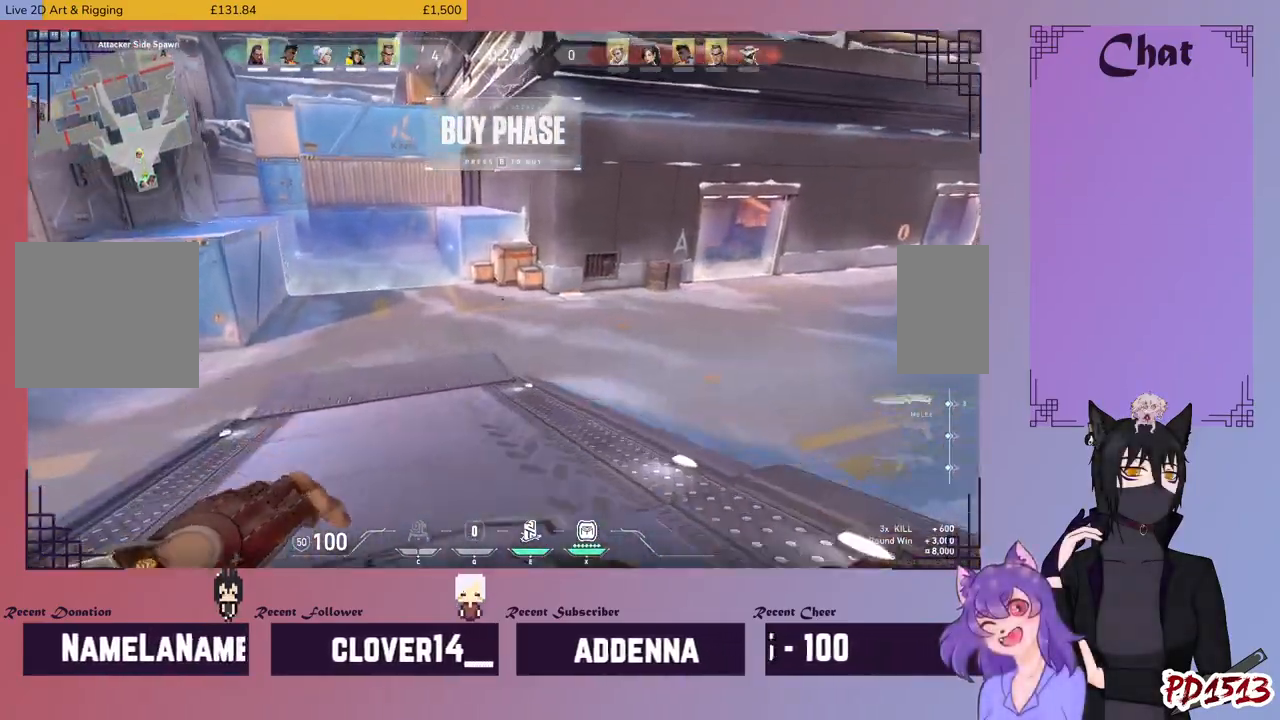
{"keys": ["w"], "mouse": [], "events": [[67, "space", "up"]]}
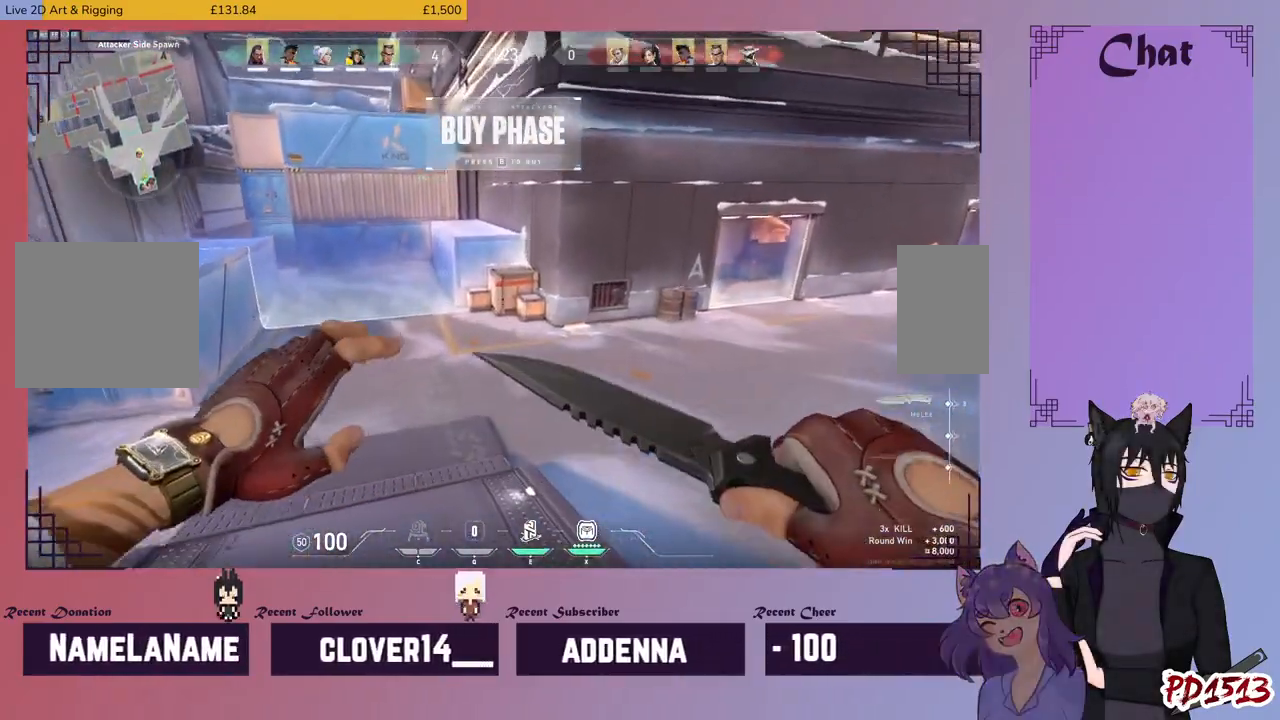
{"keys": ["space", "w"], "mouse": [], "events": [[467, "space", "down"]]}
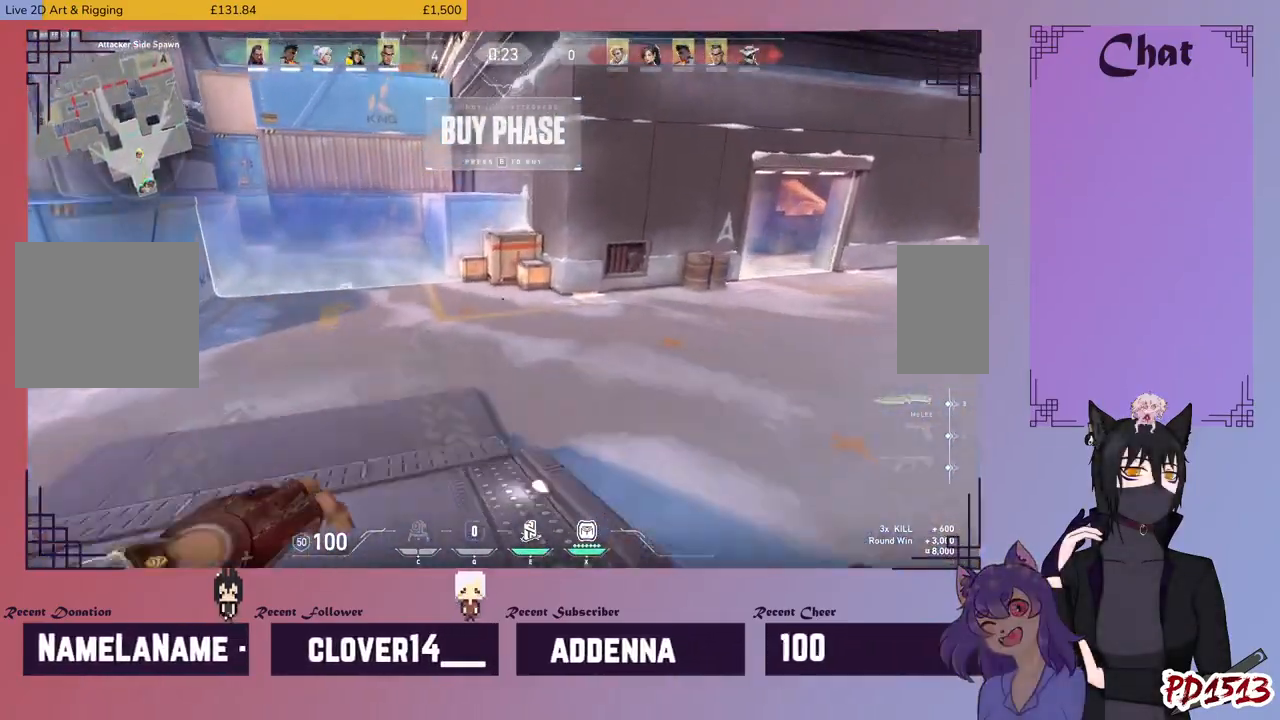
{"keys": ["w"], "mouse": [], "events": [[34, "space", "up"]]}